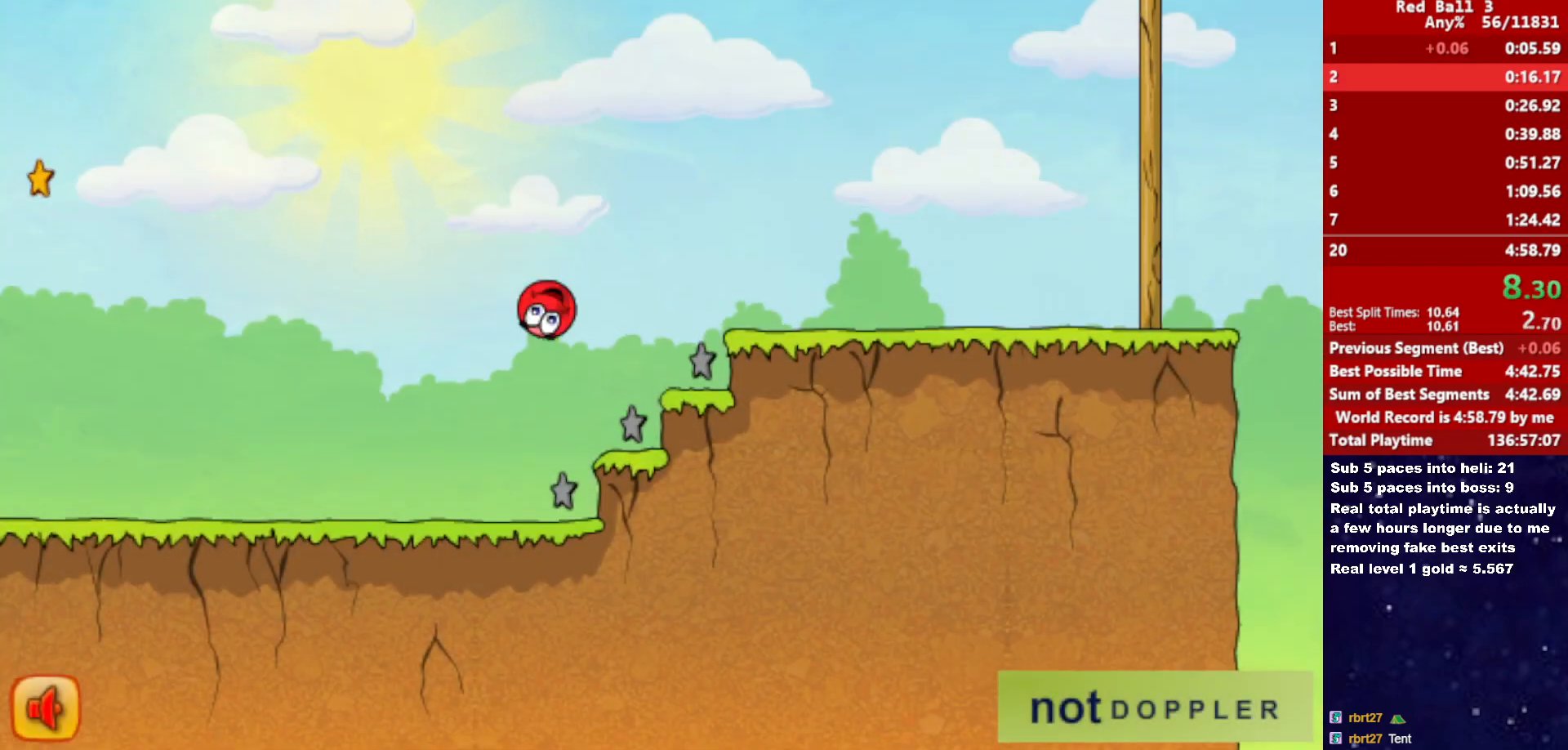
Gameplay with keyboard; each line is a JSON object with the keys held at the frame after it. "events" lists presses ("down") and releases ("up") of "down", "left", "p", "r", "right" and "up" between this image and that frame as [ms after this image, input, new state], when the widget could be followed in between. No other keys are recorded. Mouse input is not recorded.
{"keys": ["right"], "events": [[450, "up", "up"]]}
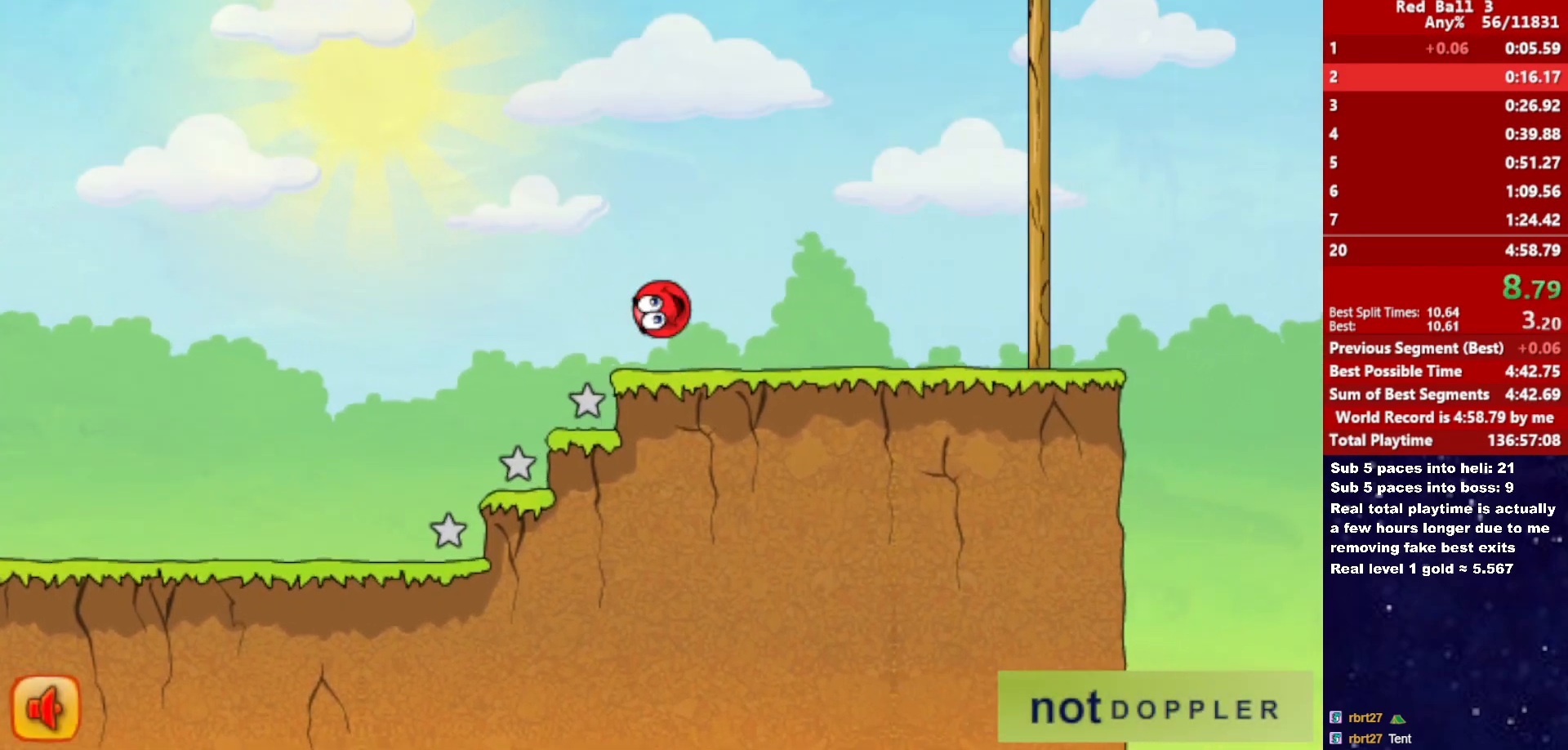
{"keys": ["right", "up"], "events": [[216, "up", "down"]]}
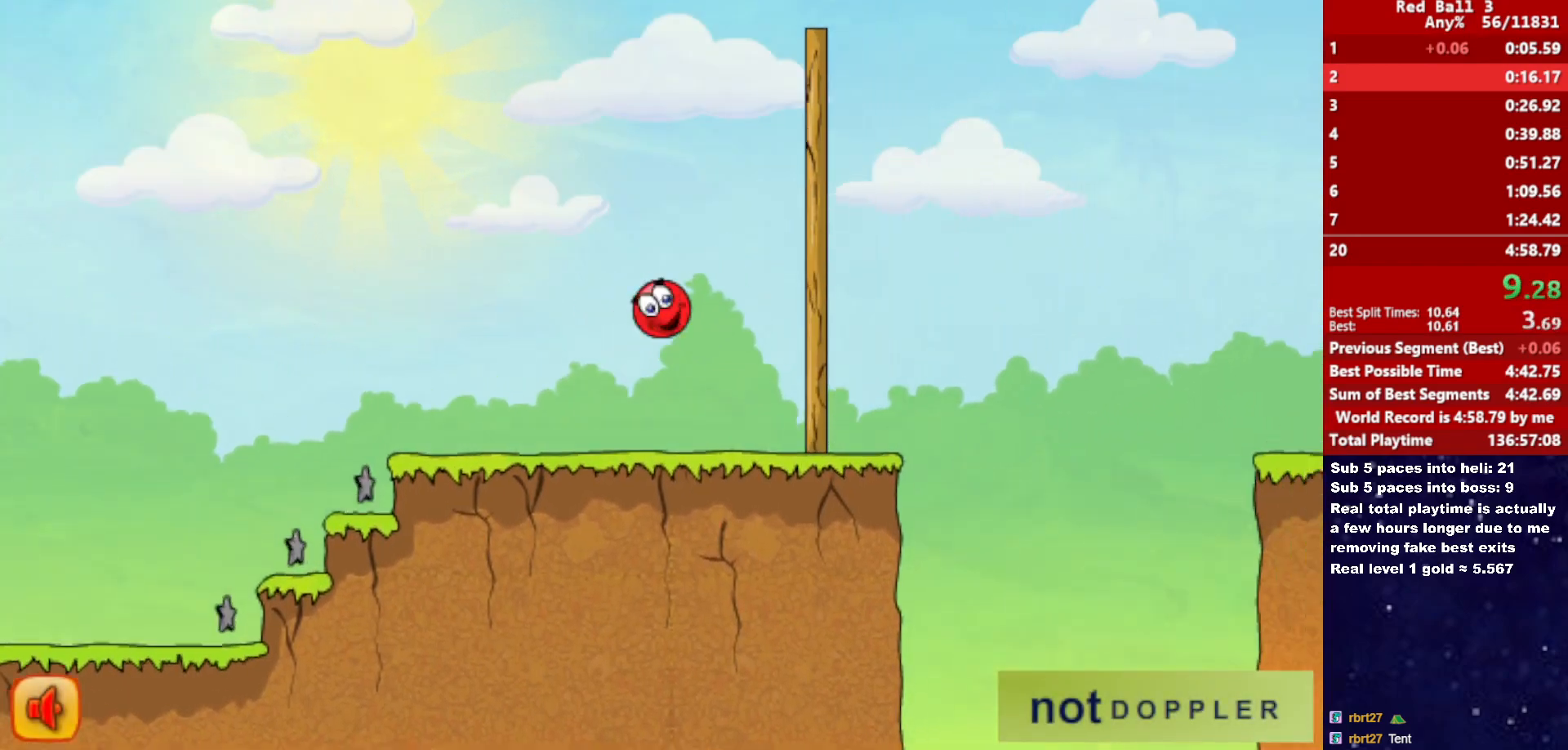
{"keys": ["right", "up"], "events": []}
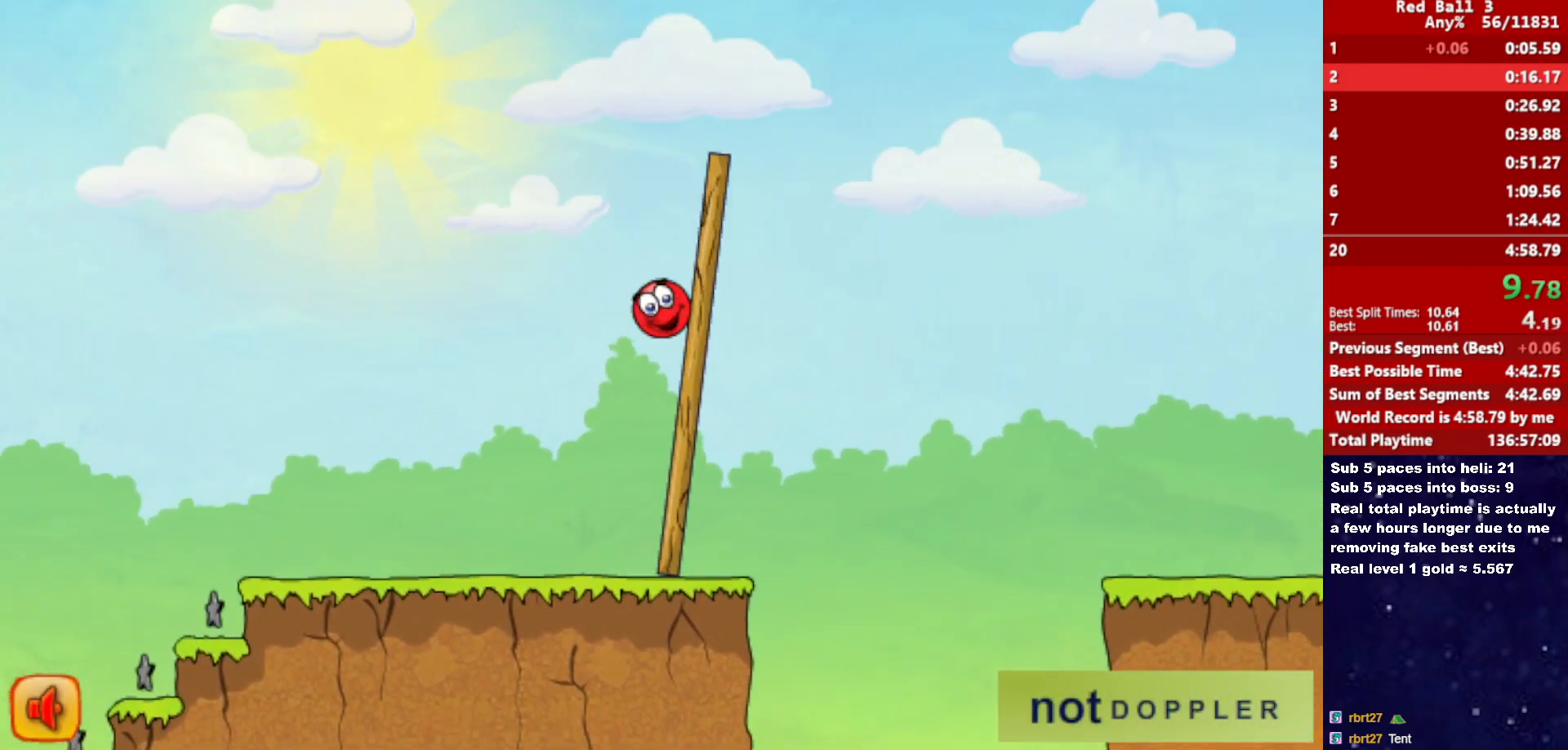
{"keys": ["right"], "events": [[383, "up", "up"]]}
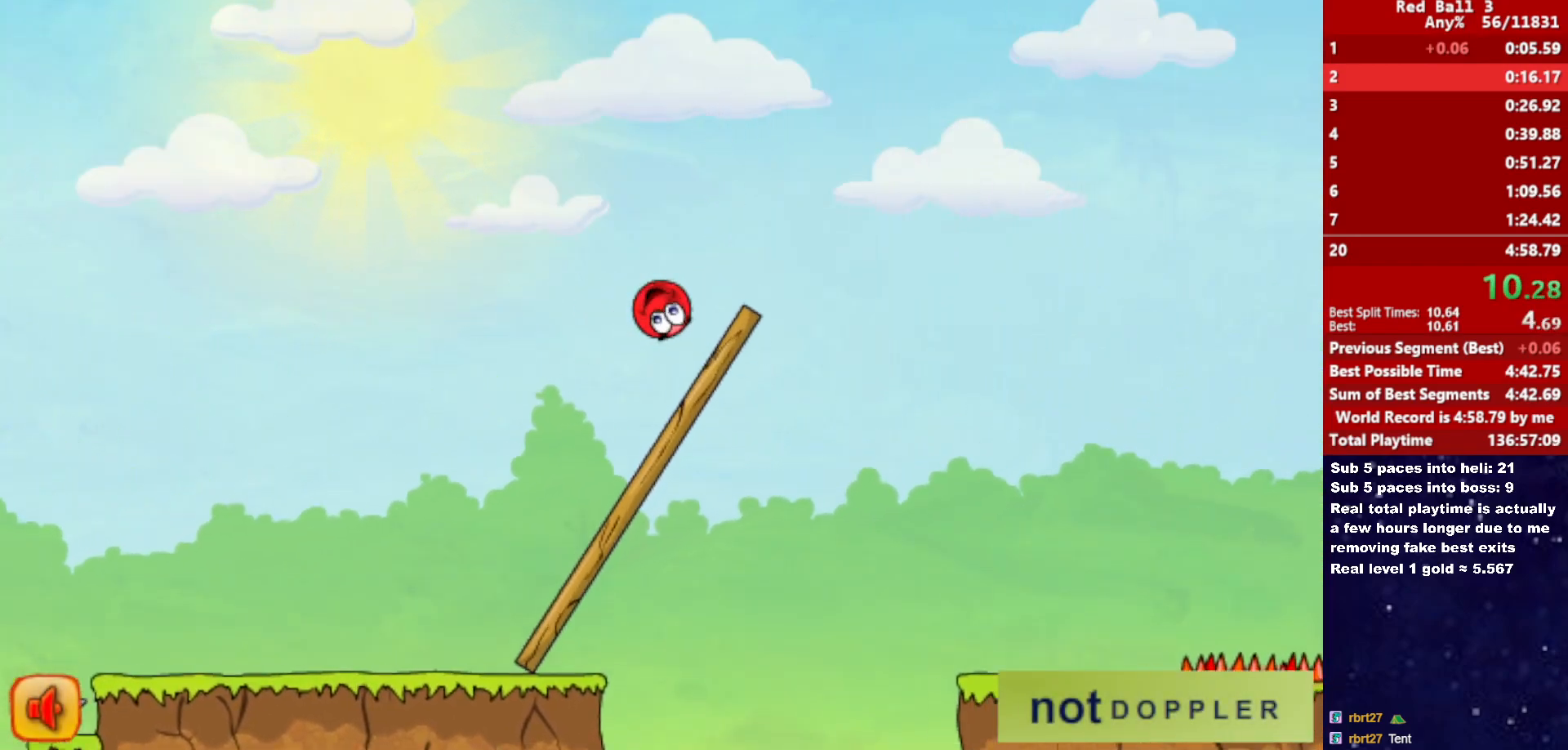
{"keys": ["right"], "events": []}
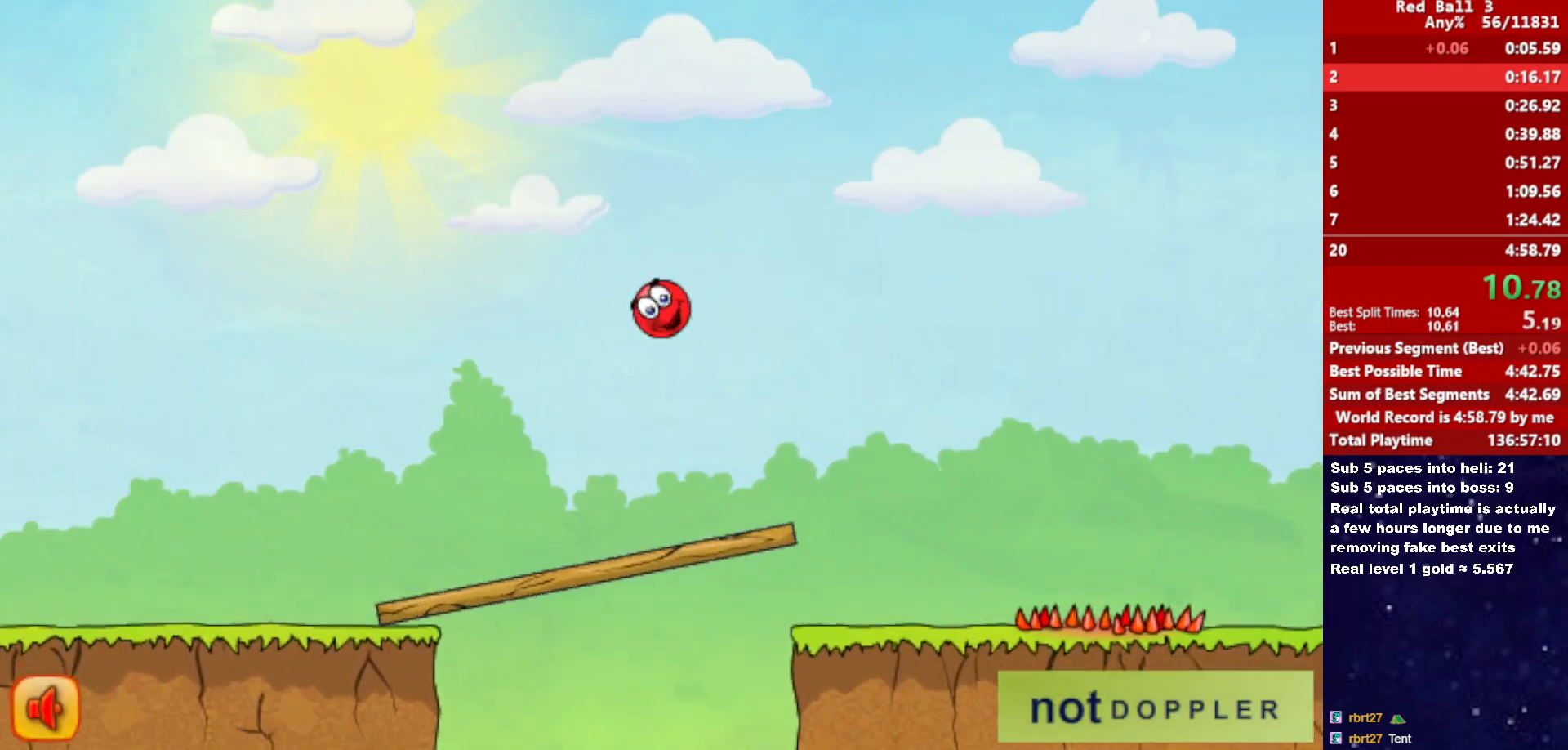
{"keys": ["right"], "events": []}
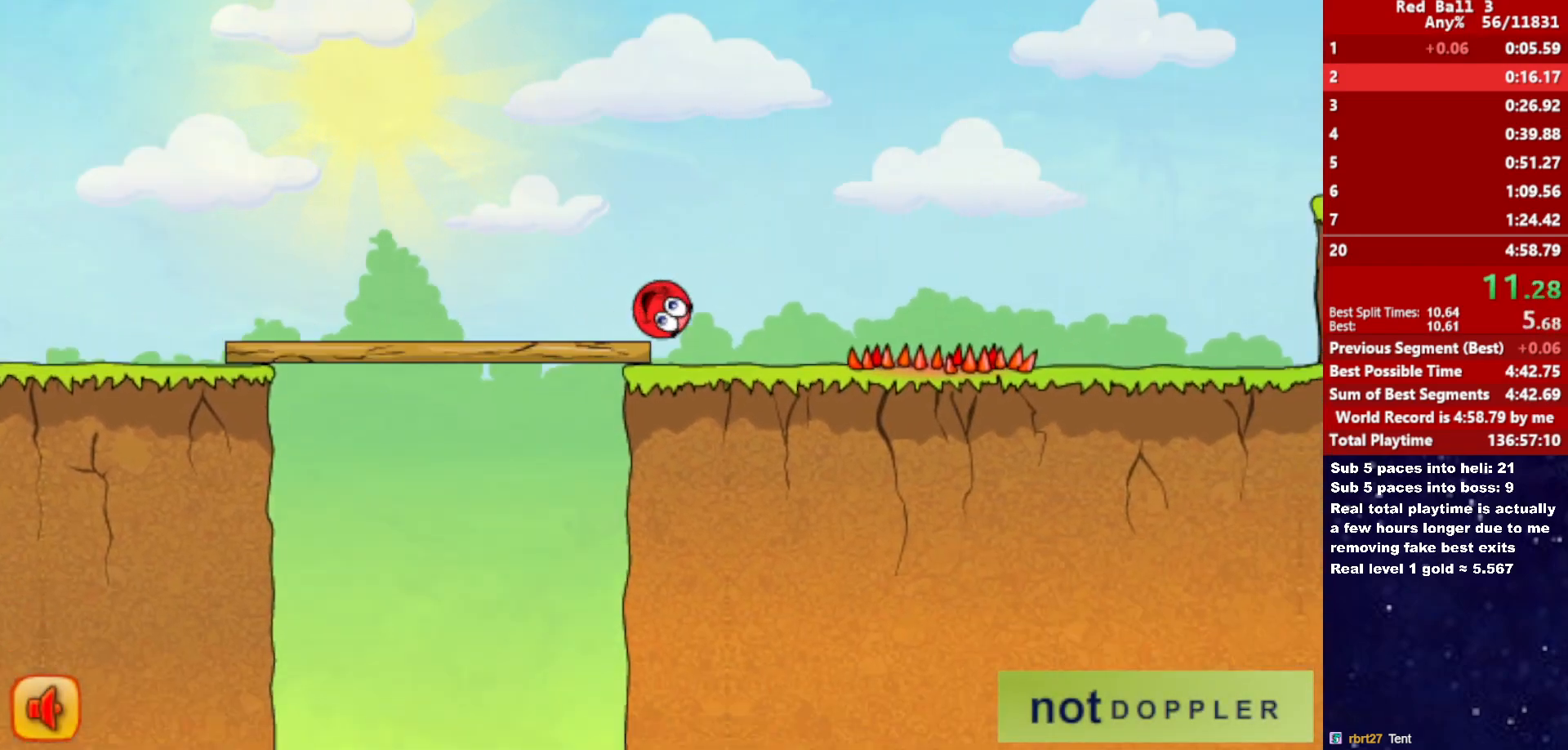
{"keys": ["right", "up"], "events": [[116, "up", "down"]]}
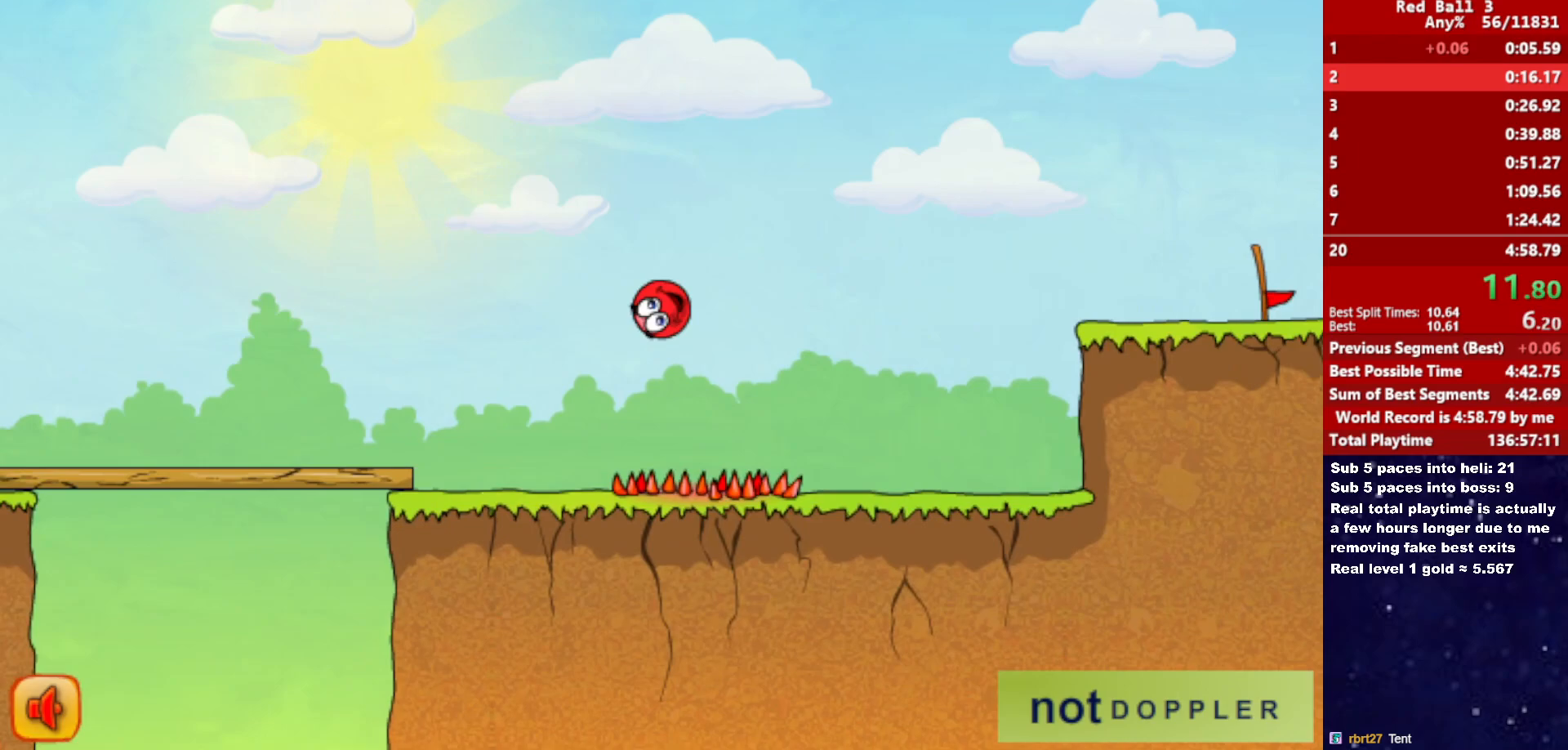
{"keys": ["right", "up"], "events": []}
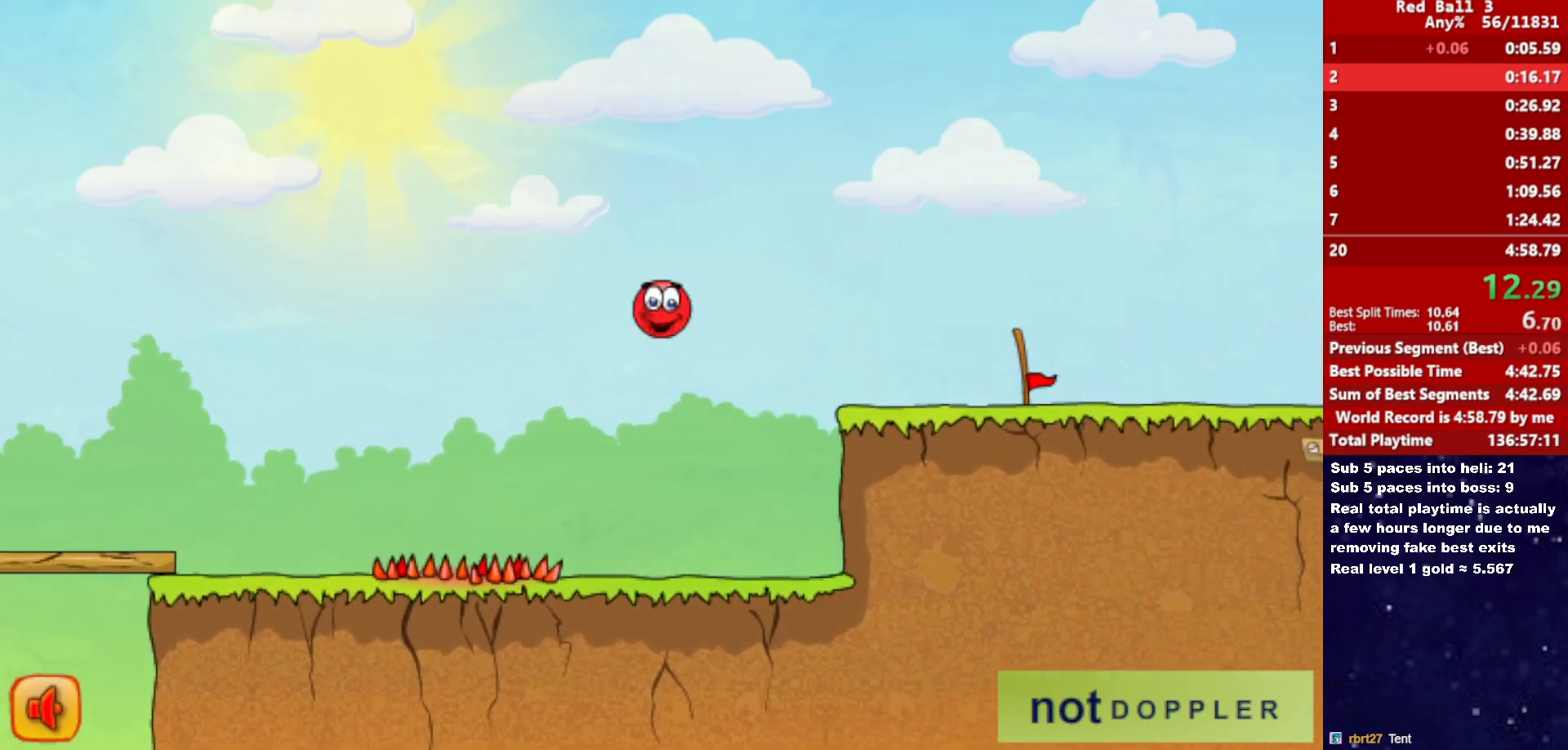
{"keys": ["right"], "events": [[350, "up", "up"]]}
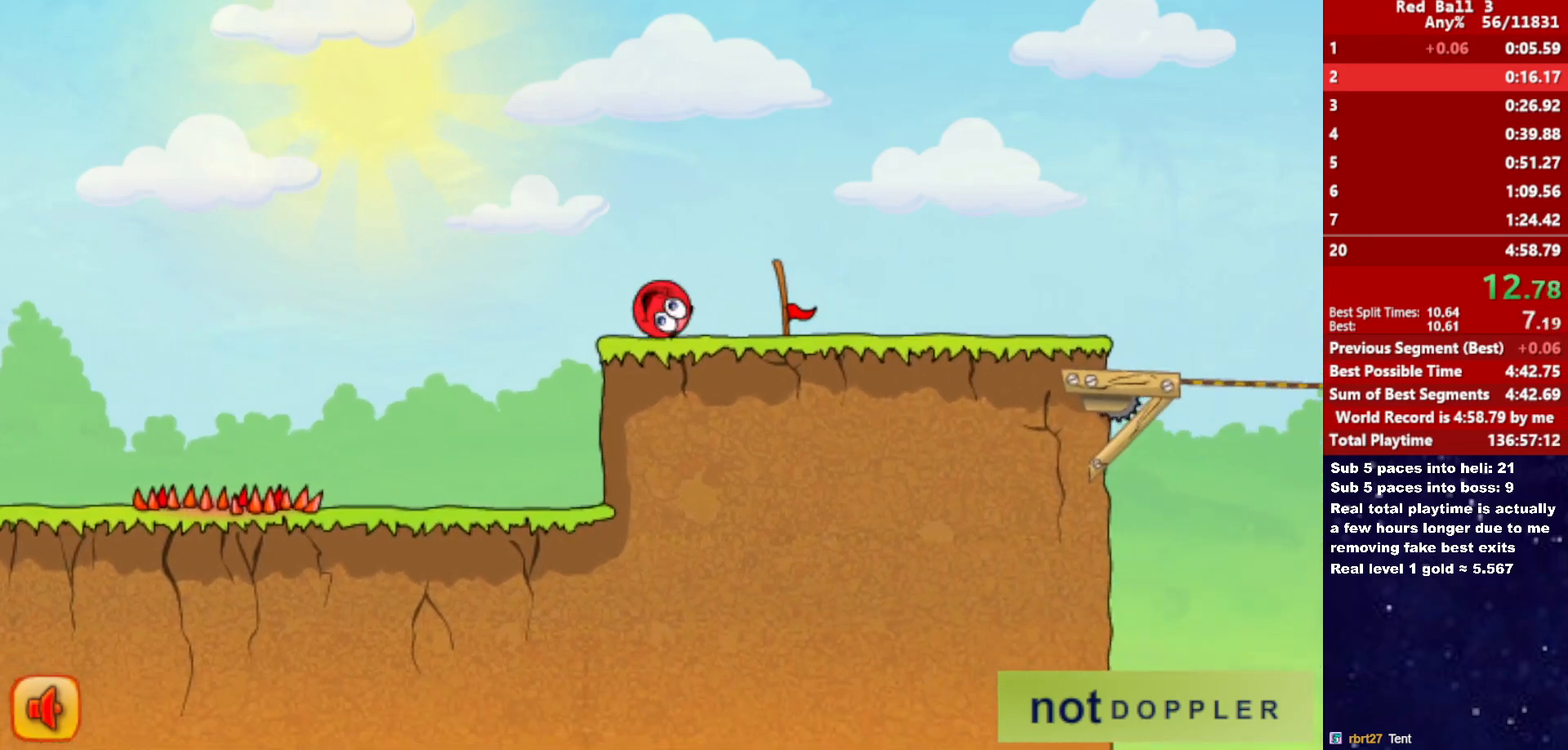
{"keys": ["right"], "events": []}
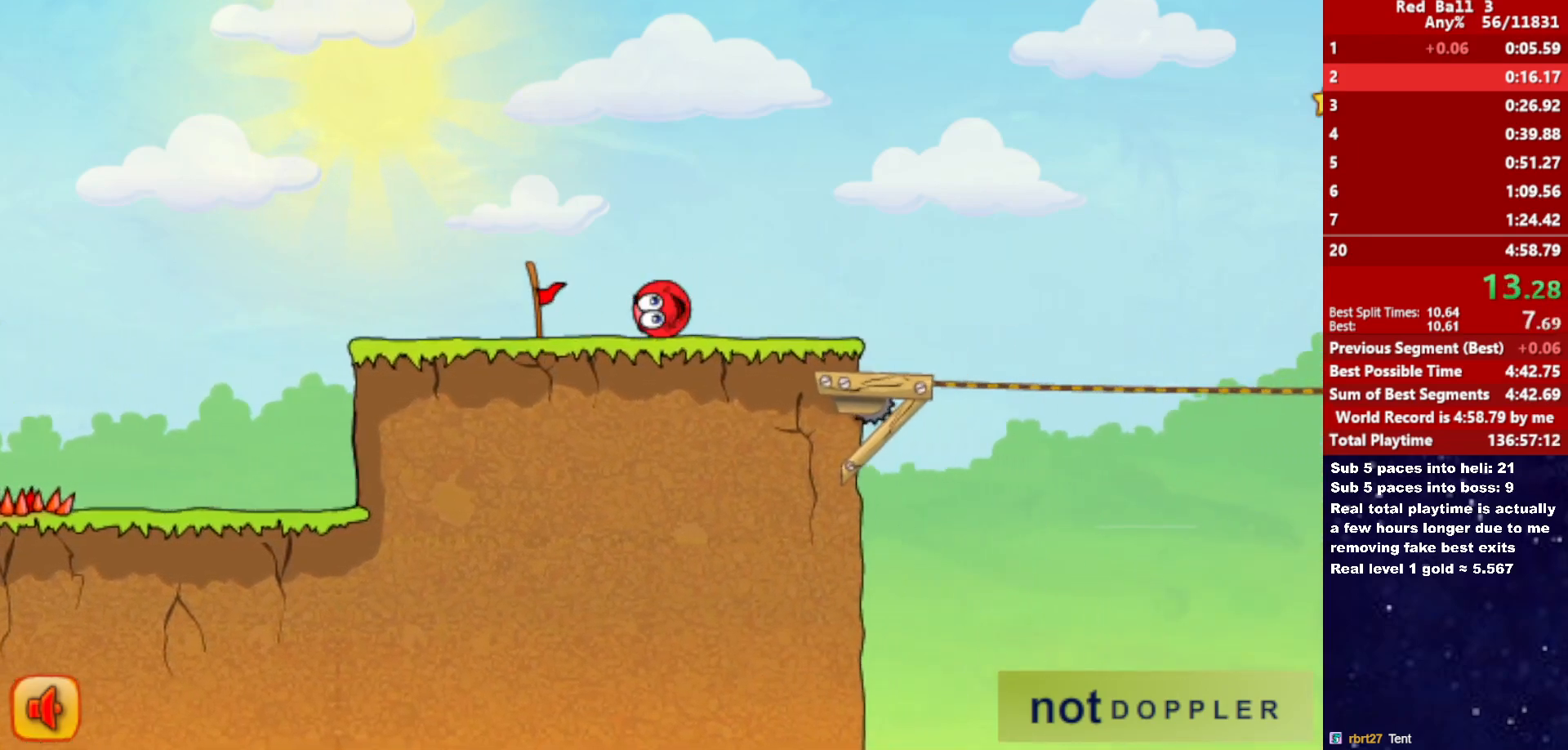
{"keys": ["right", "up"], "events": [[333, "up", "down"]]}
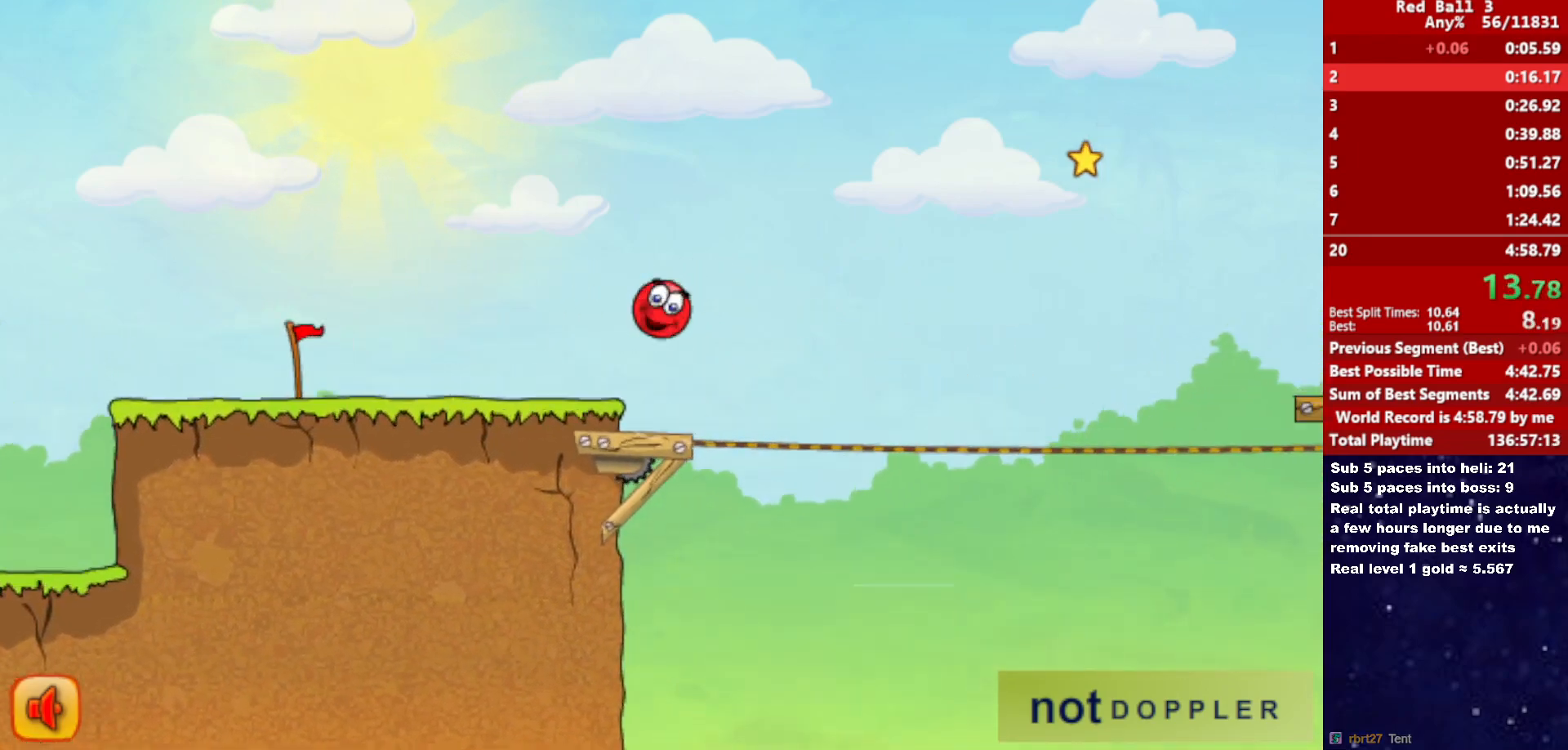
{"keys": ["right", "up"], "events": []}
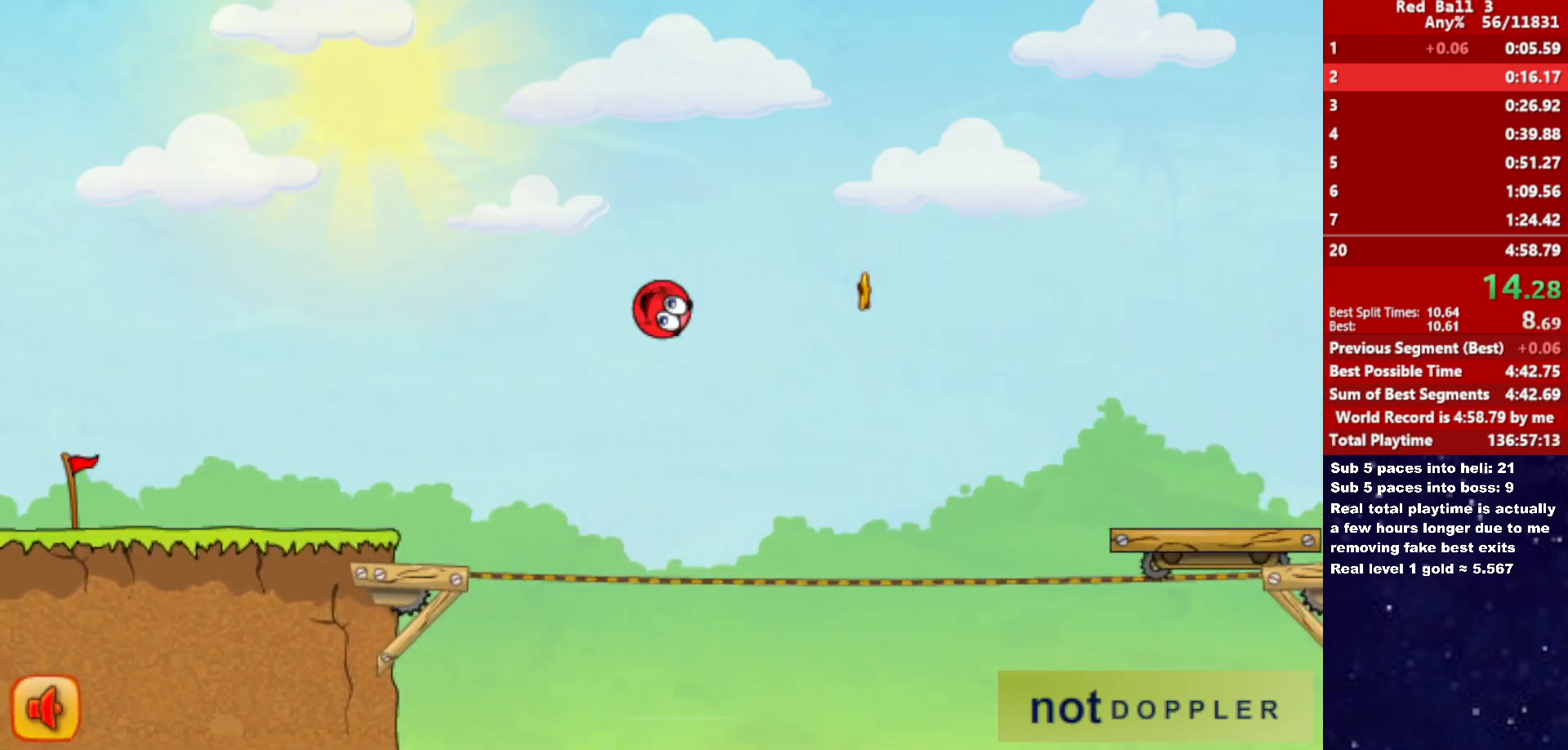
{"keys": ["right", "up"], "events": []}
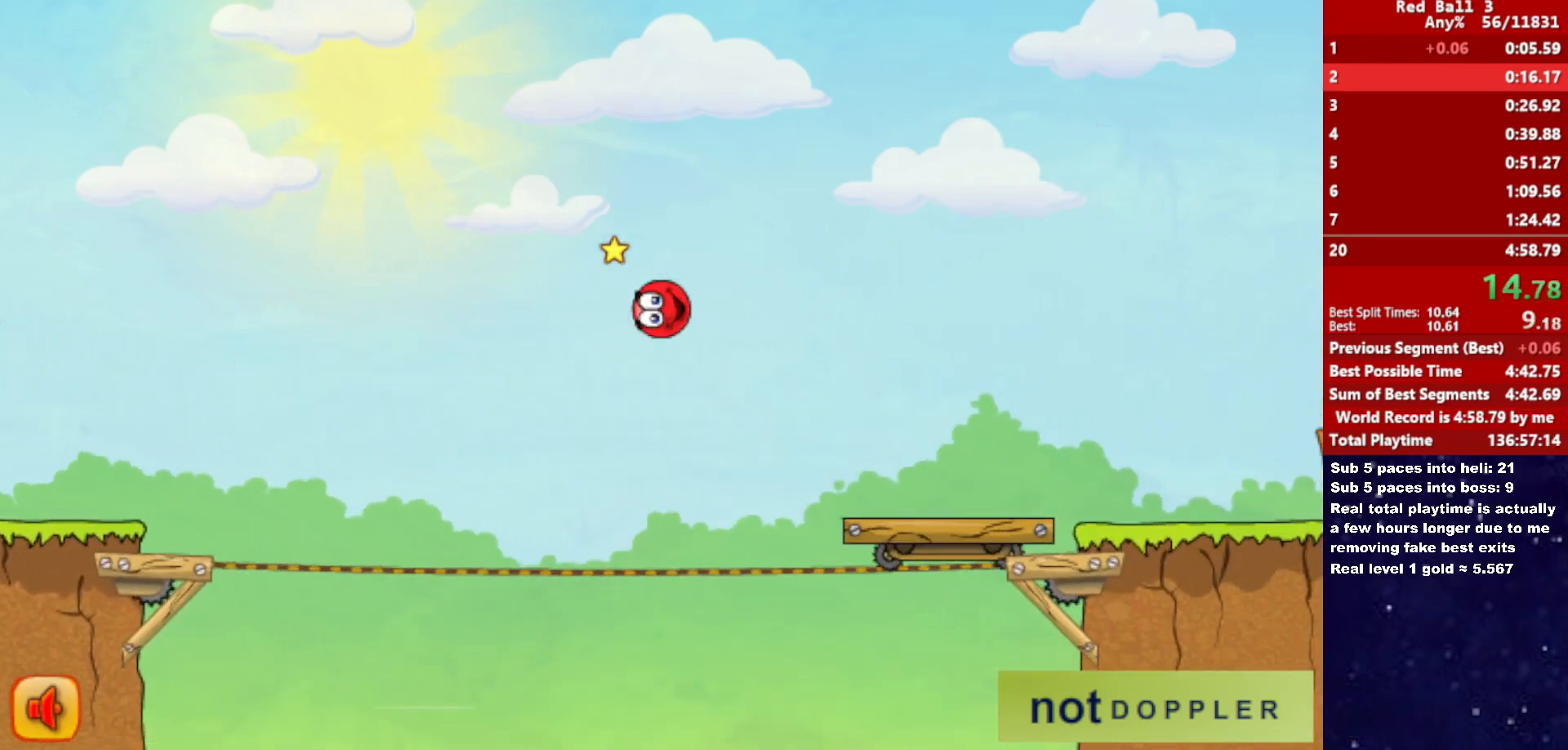
{"keys": ["right", "up"], "events": []}
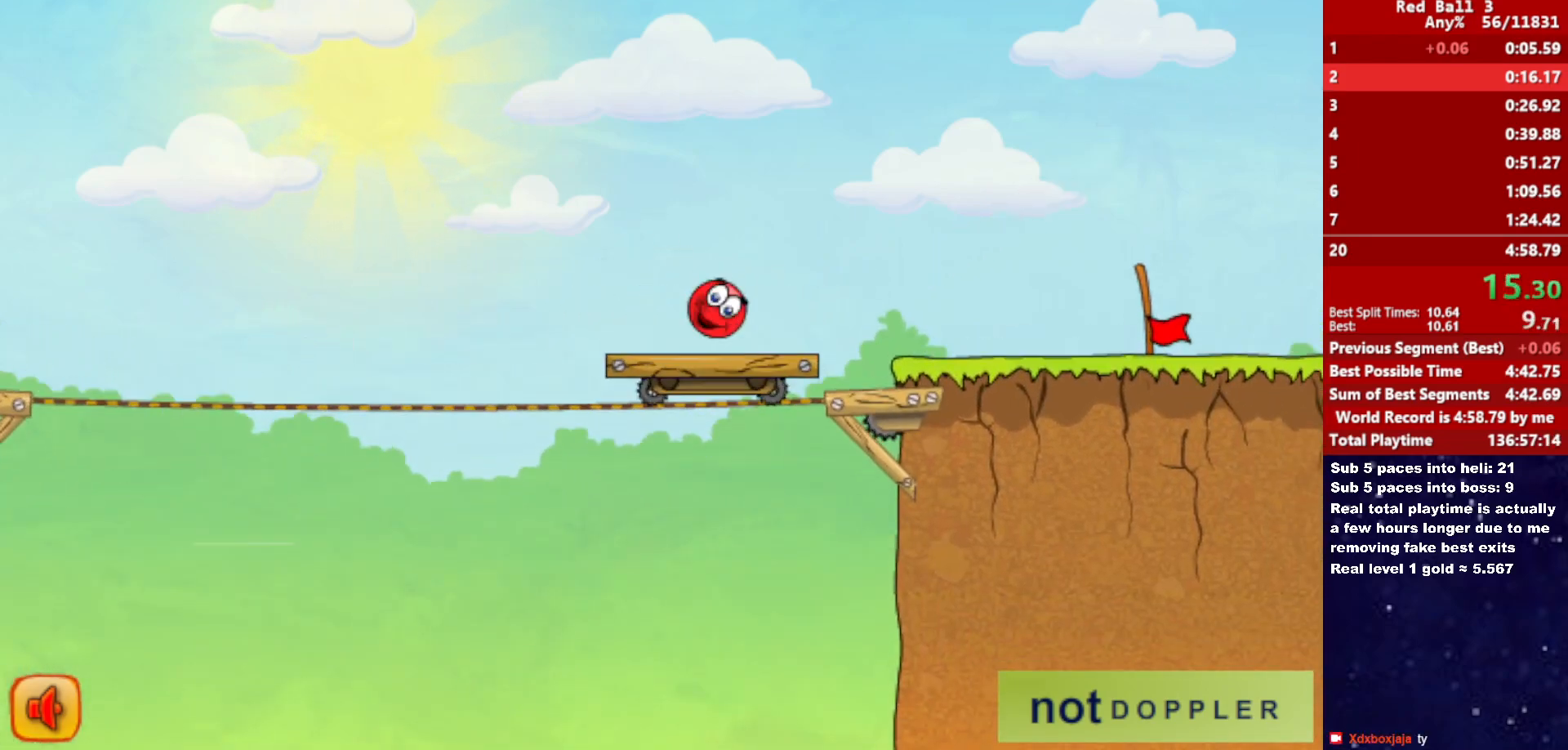
{"keys": ["right"], "events": [[16, "up", "up"]]}
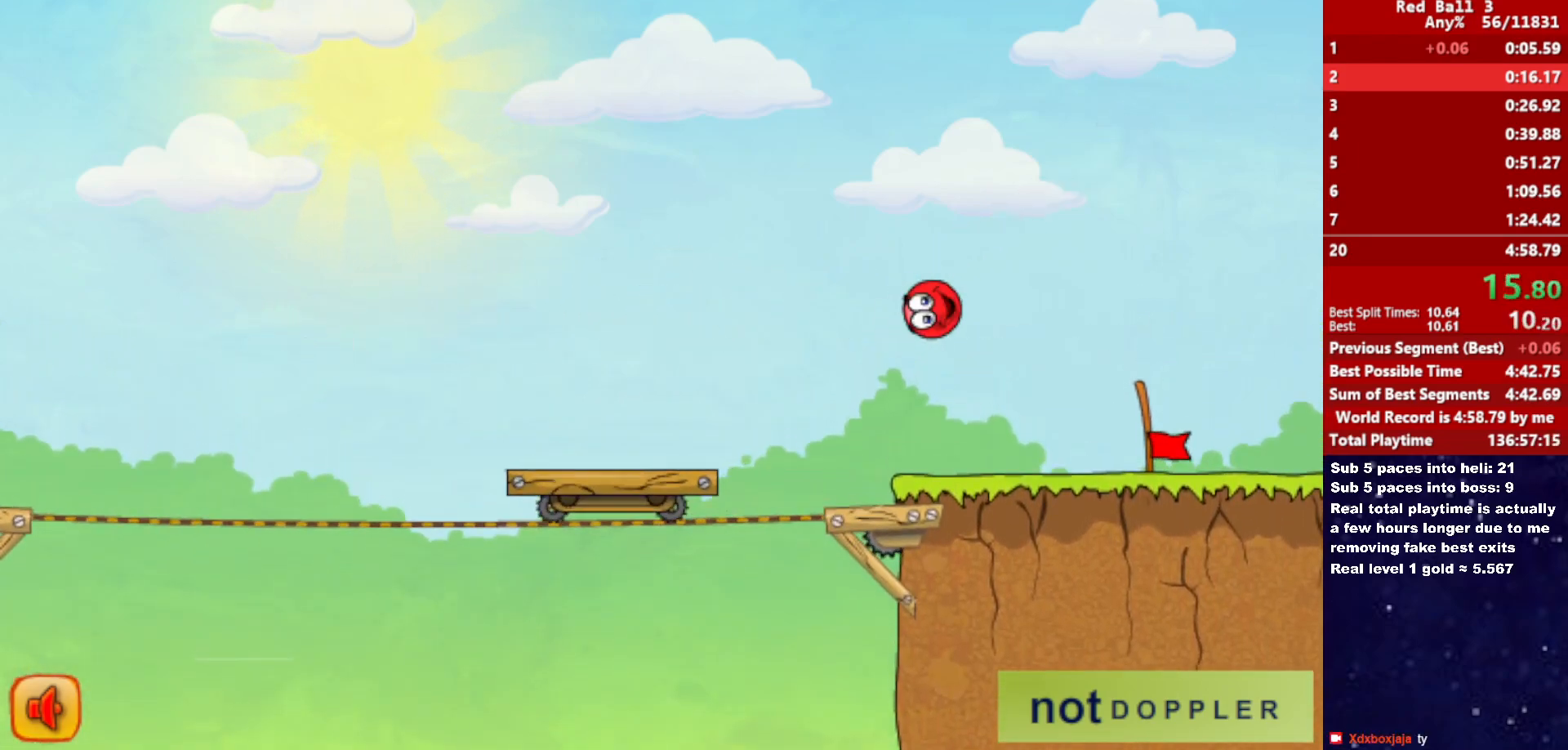
{"keys": ["right"], "events": []}
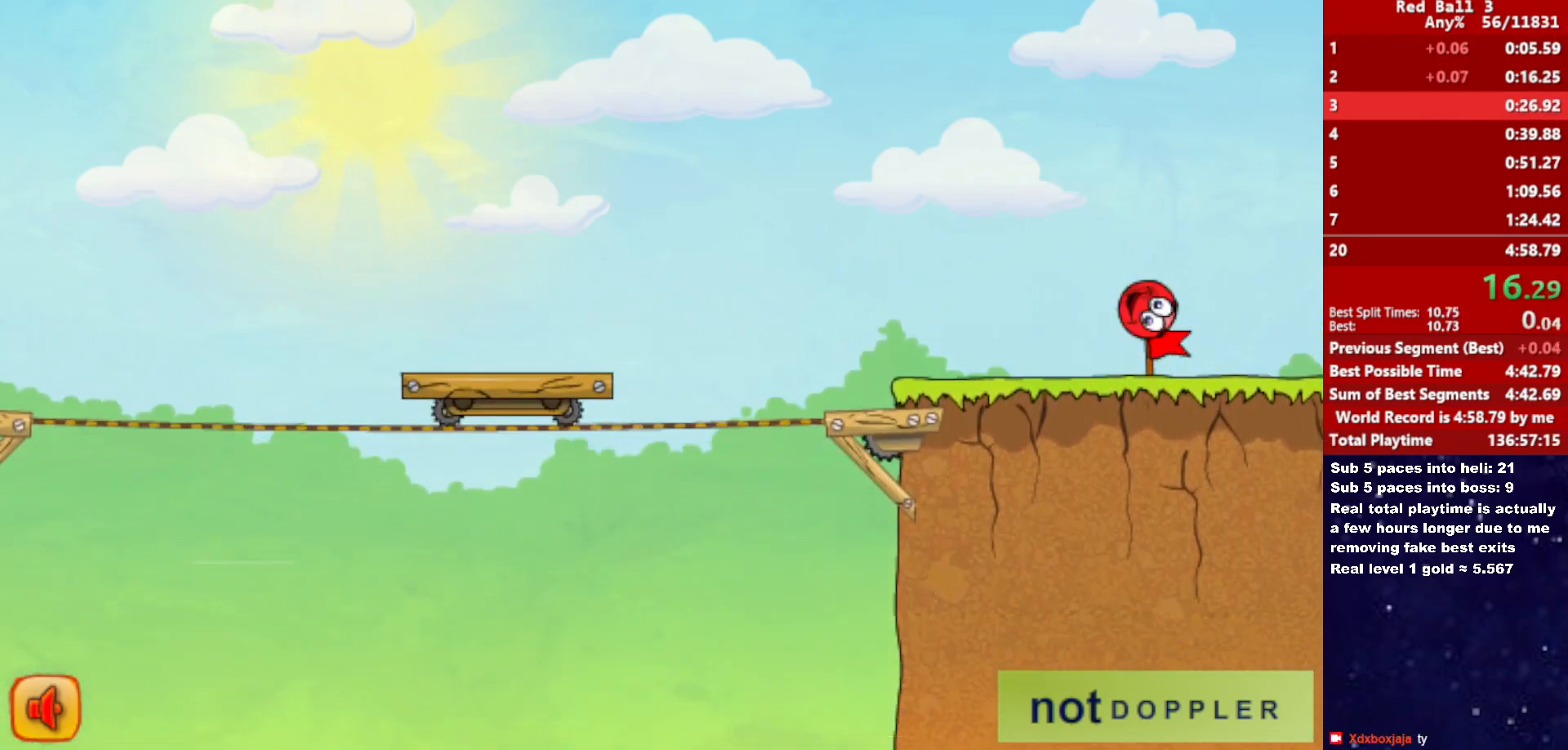
{"keys": ["right"], "events": []}
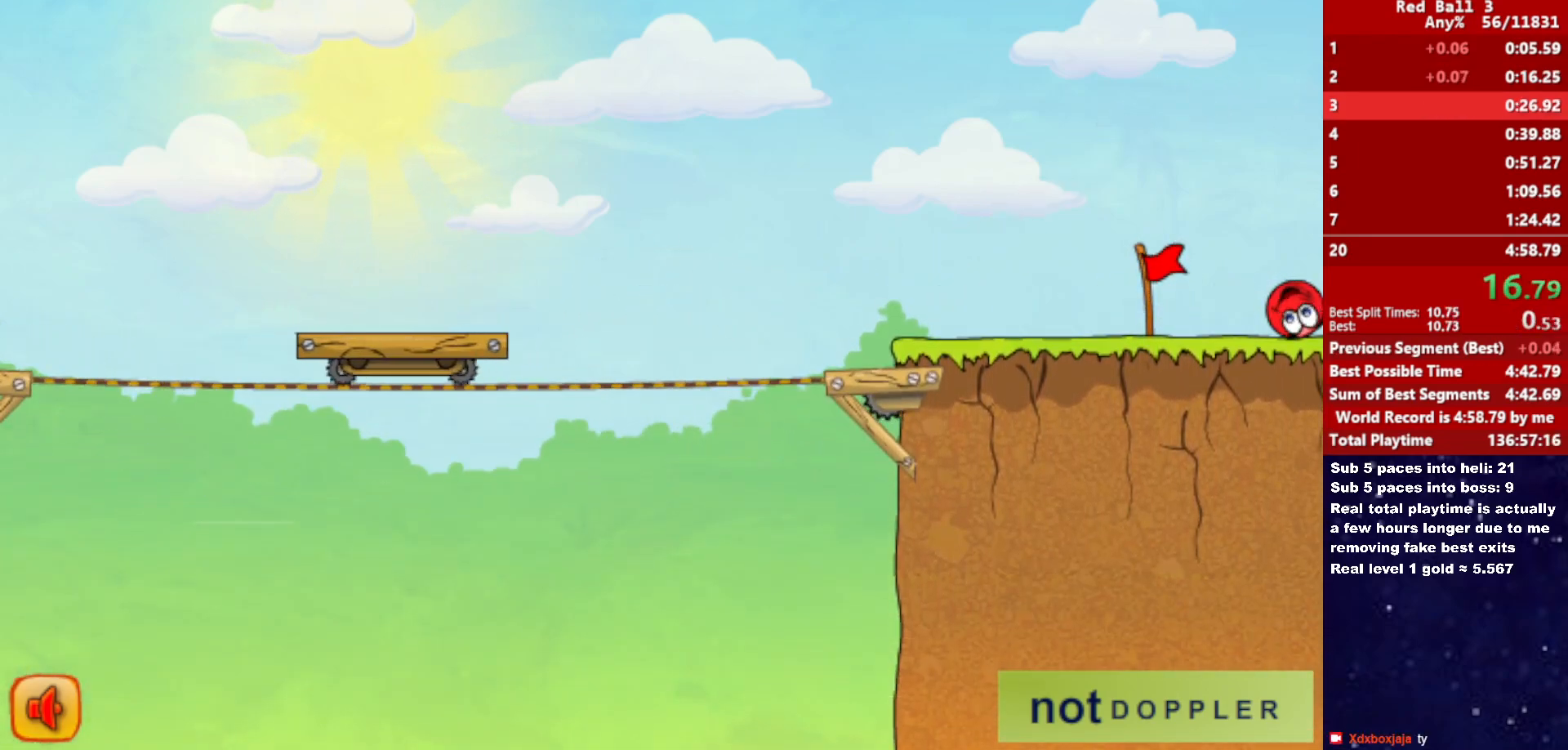
{"keys": ["right"], "events": [[16, "right", "up"], [100, "right", "down"]]}
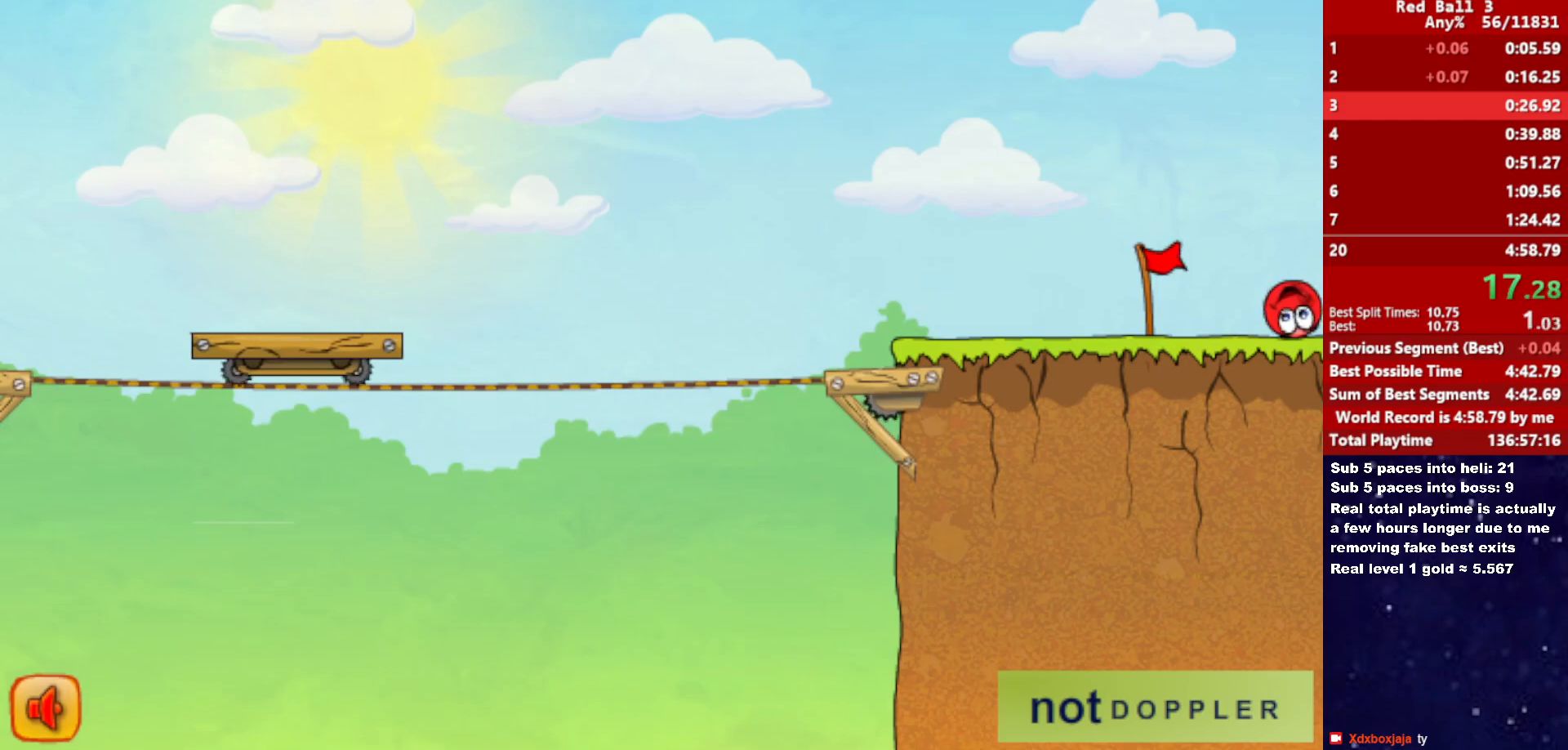
{"keys": ["right"], "events": []}
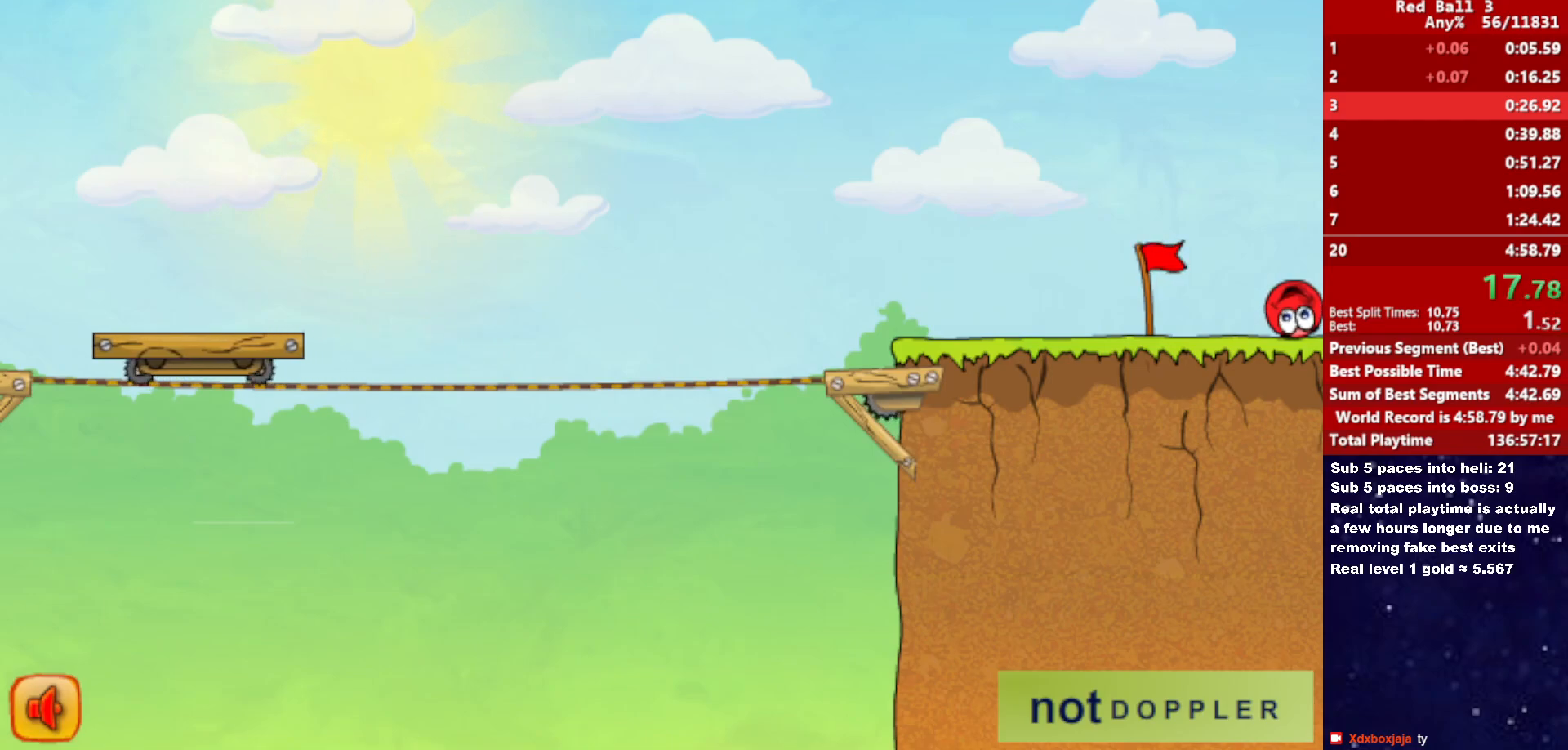
{"keys": ["right"], "events": []}
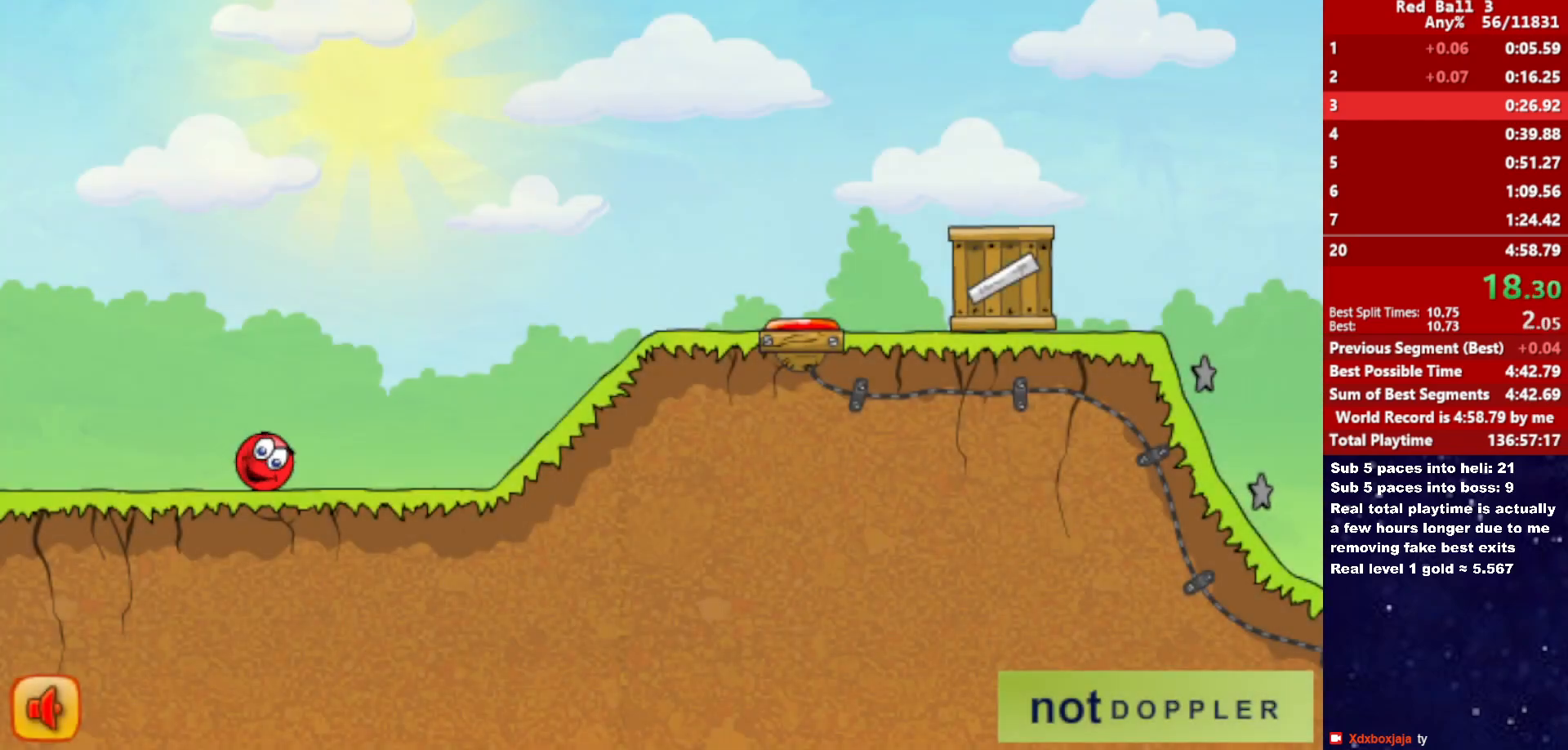
{"keys": ["right"], "events": [[183, "up", "down"], [200, "up", "up"]]}
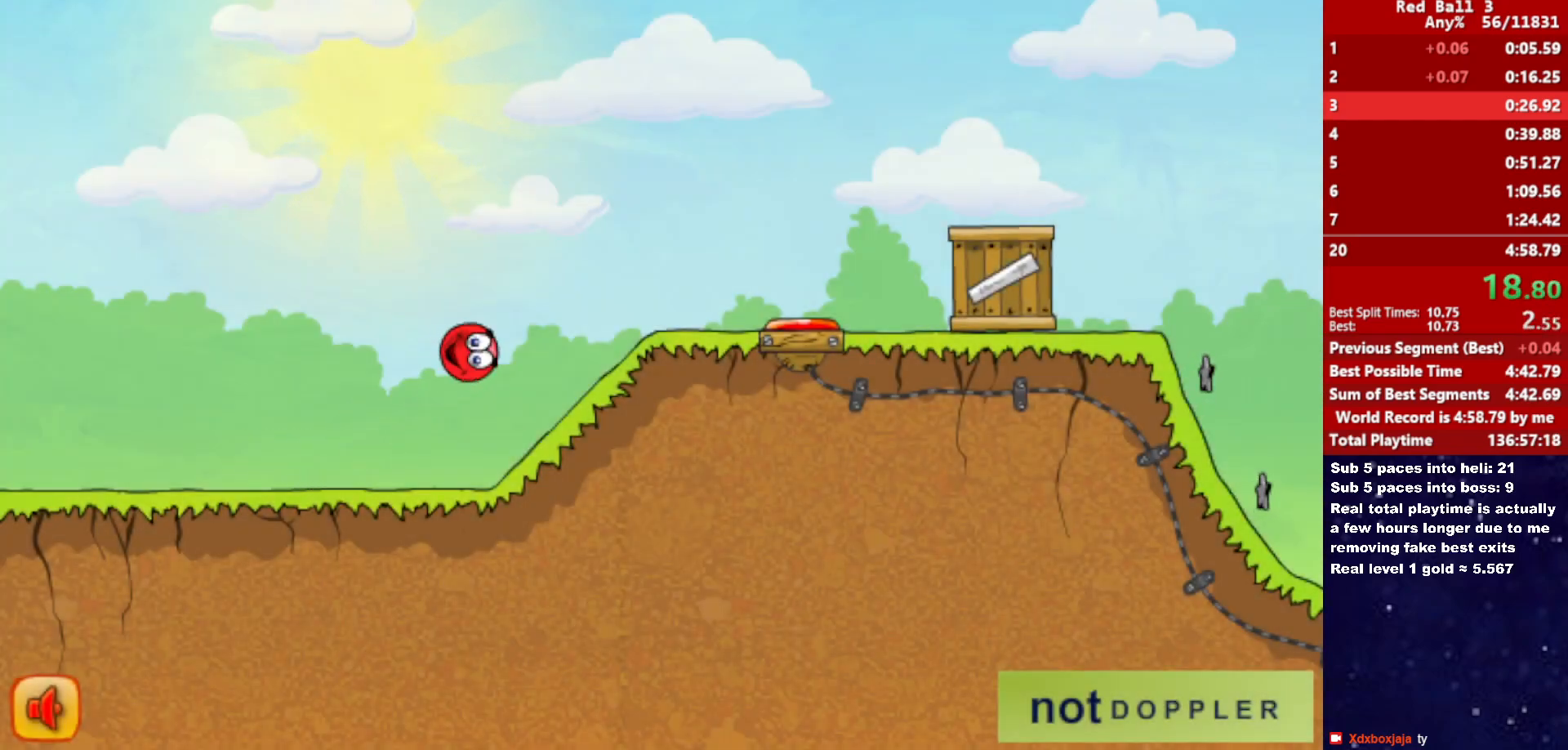
{"keys": ["right", "up"], "events": [[333, "up", "down"]]}
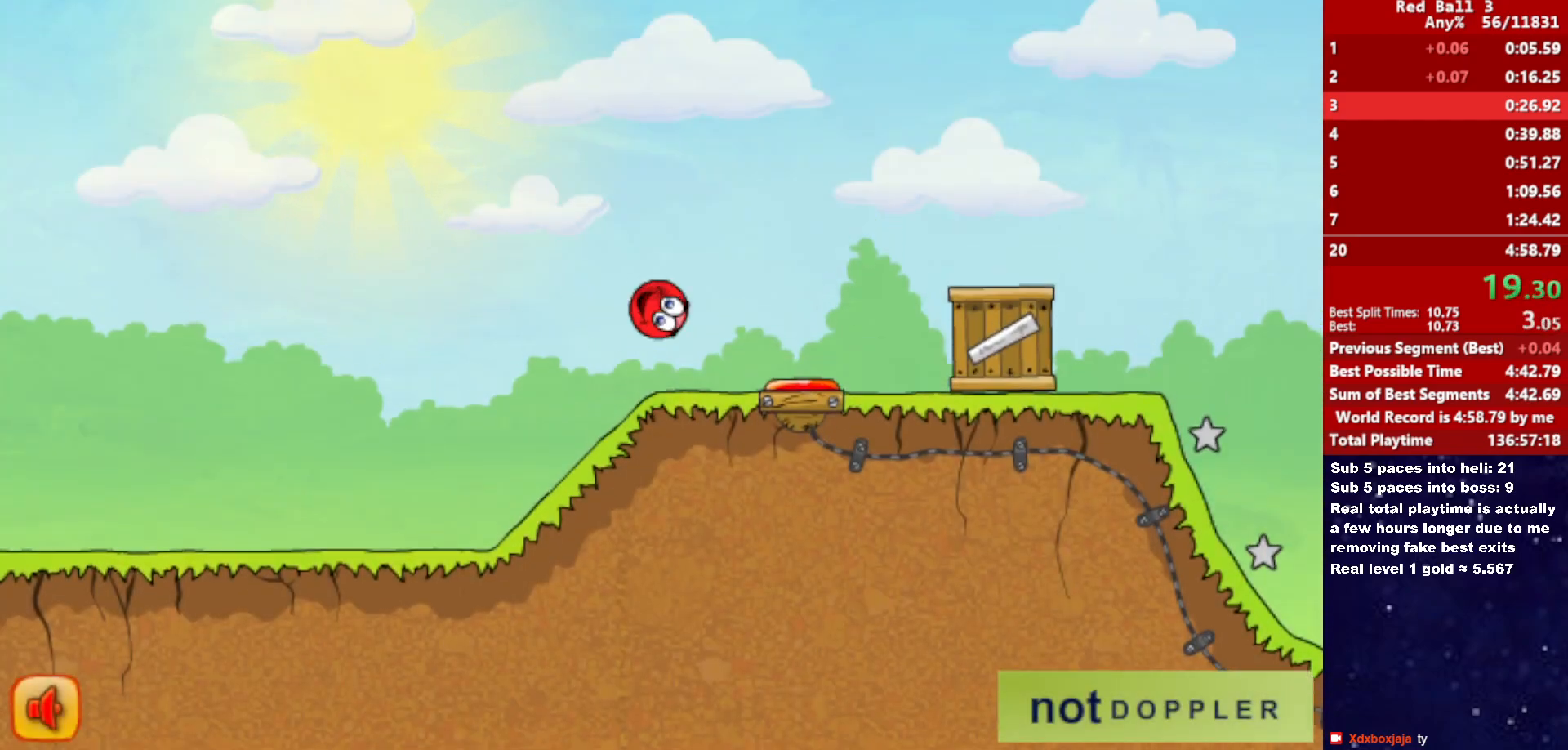
{"keys": ["right", "up"], "events": []}
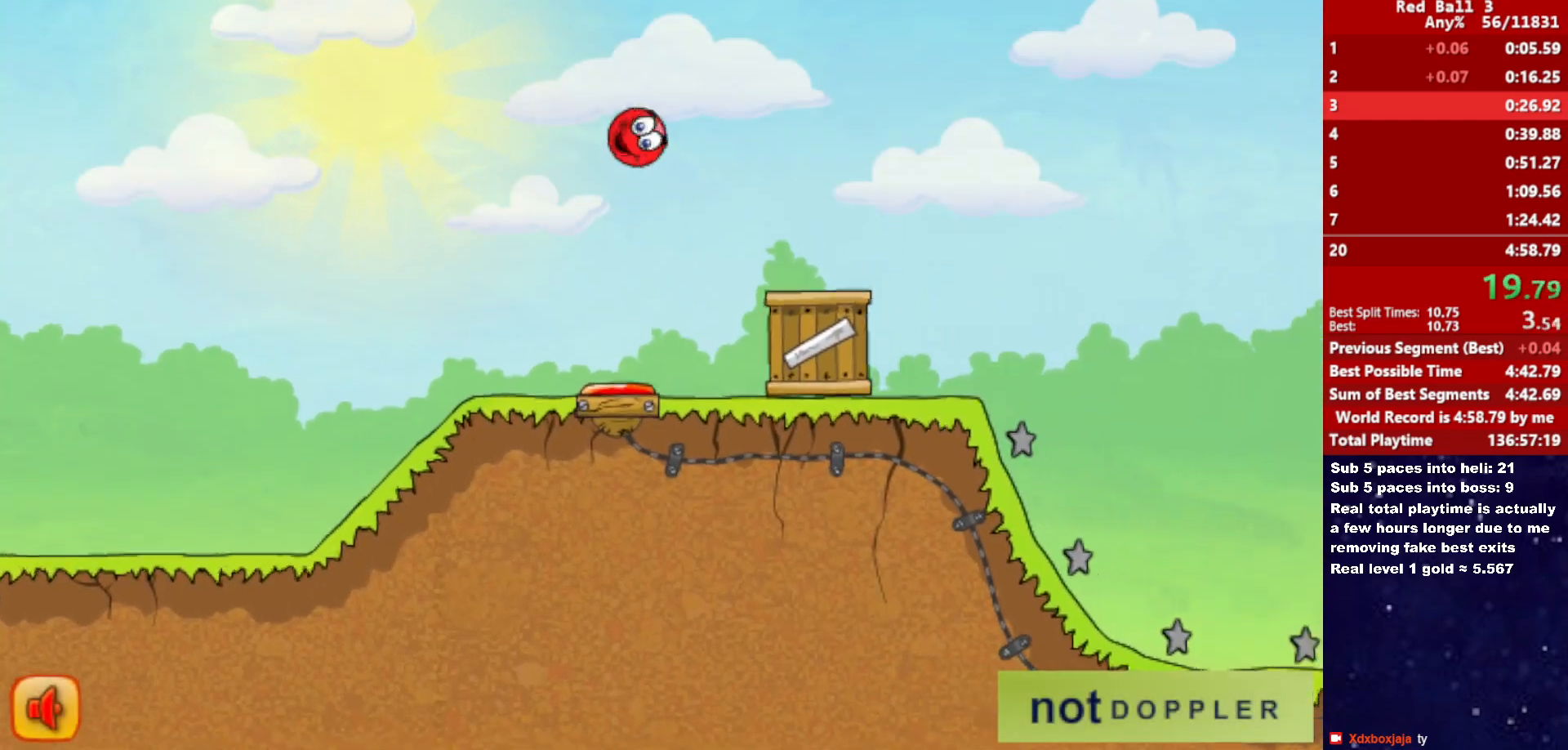
{"keys": ["right", "up"], "events": []}
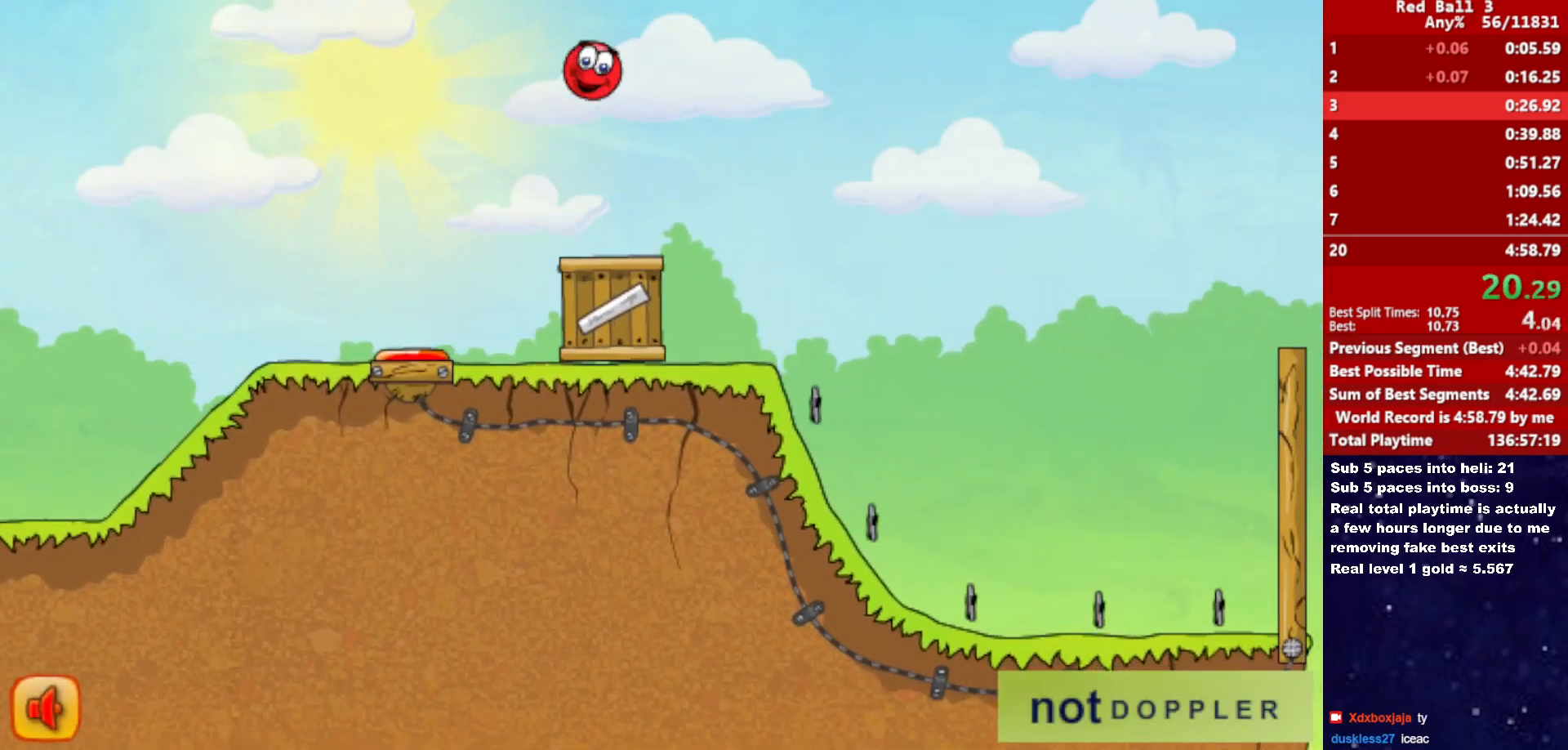
{"keys": ["right", "up"], "events": []}
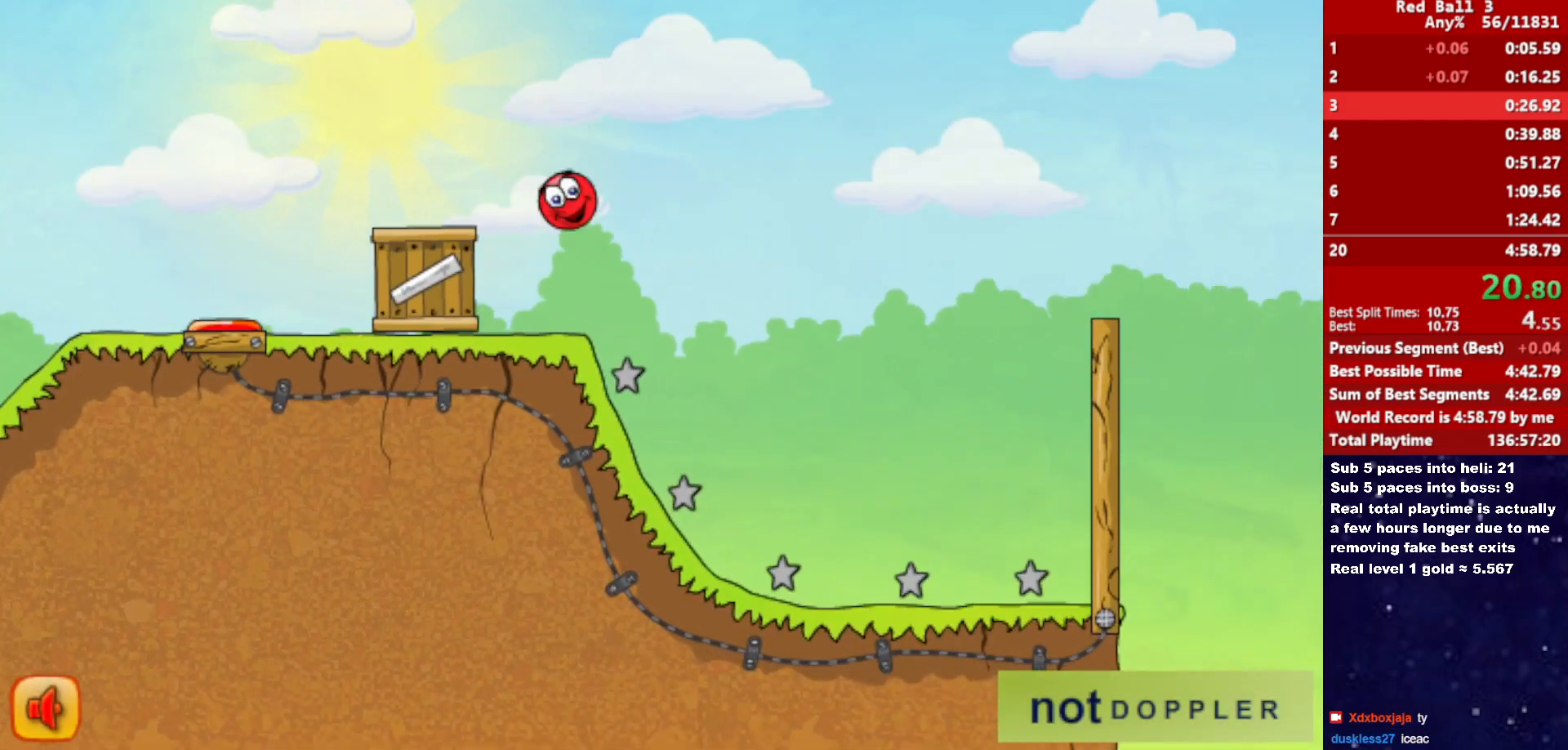
{"keys": ["p", "right", "up"], "events": [[133, "up", "up"], [483, "p", "down"], [483, "up", "down"]]}
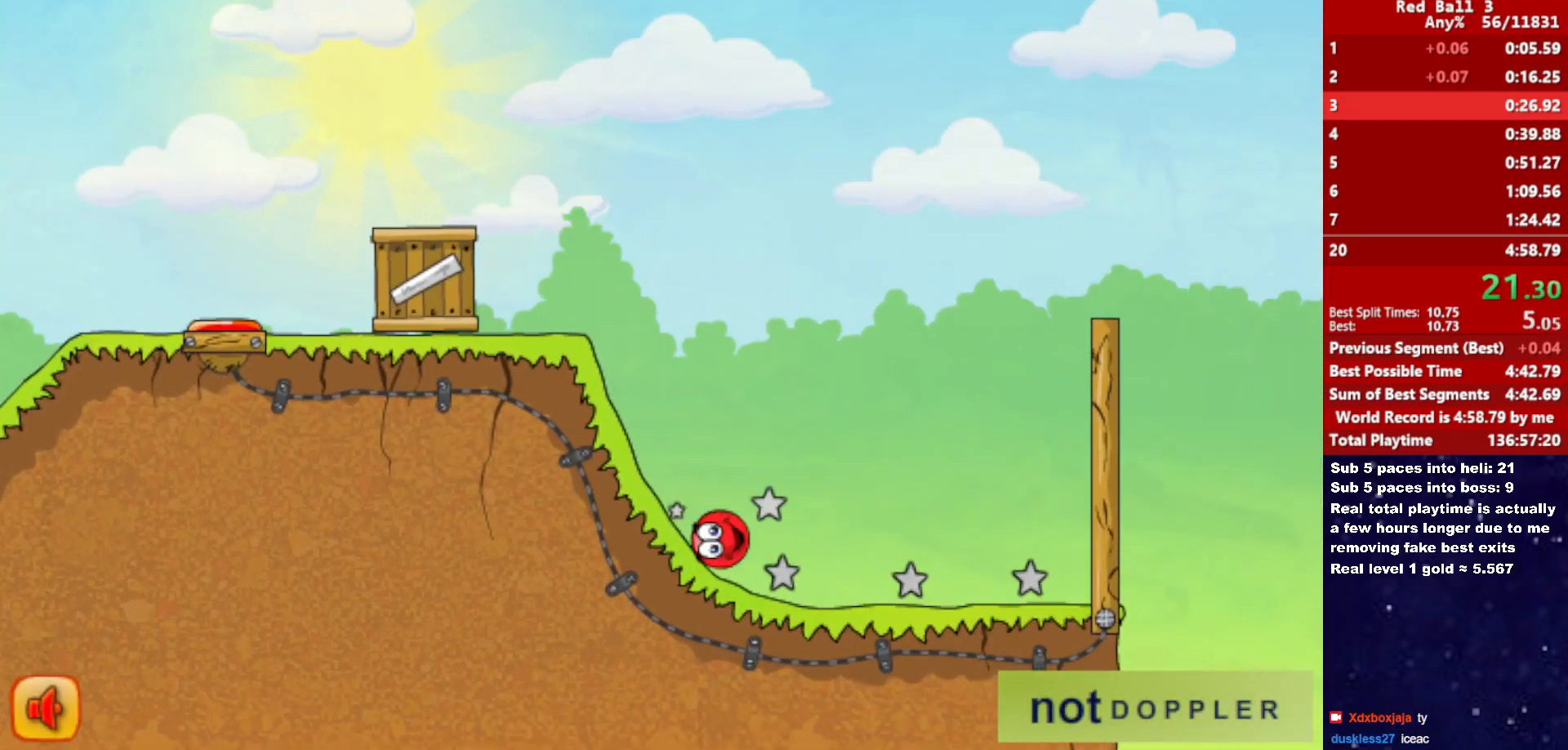
{"keys": ["right", "up"], "events": [[66, "p", "up"]]}
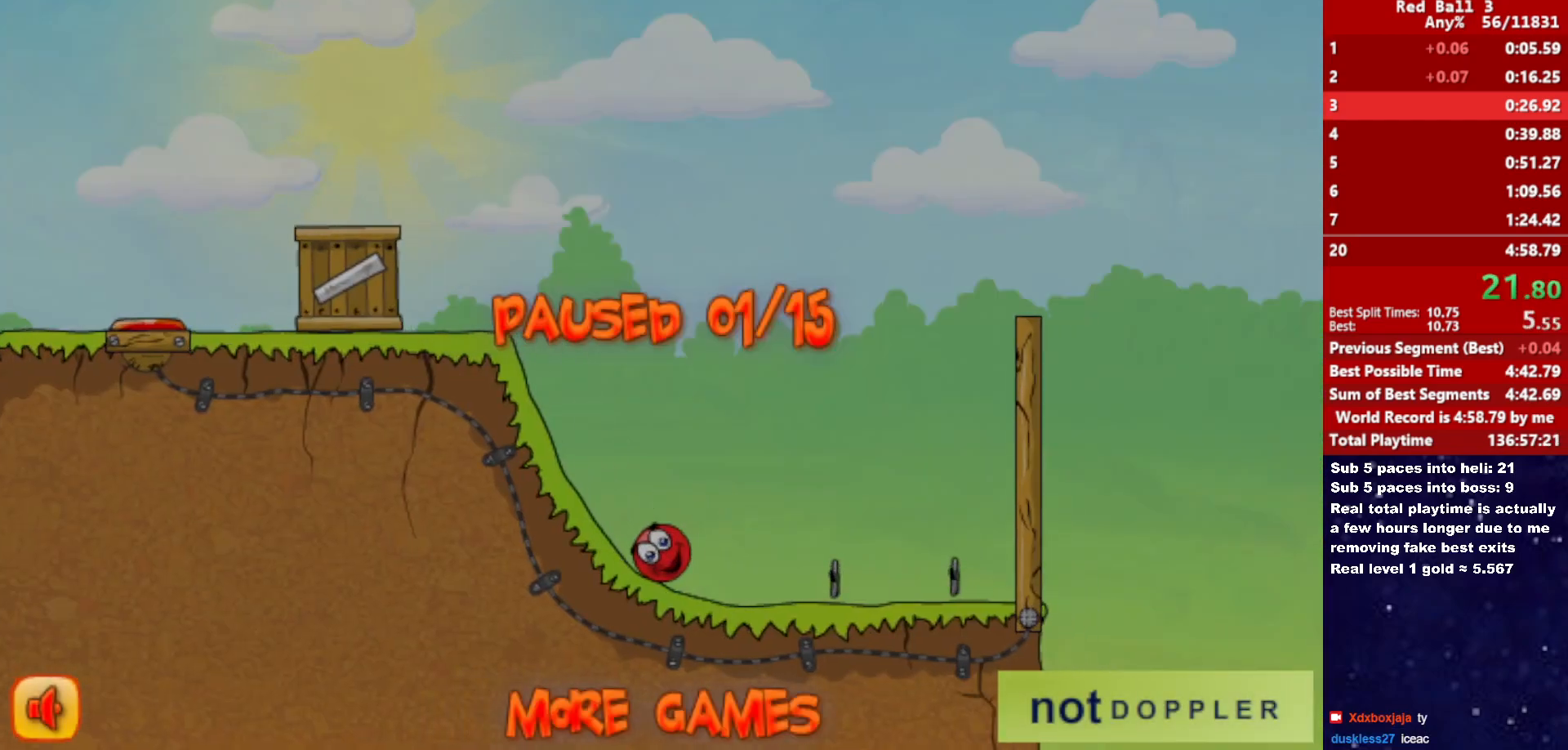
{"keys": ["right", "up"], "events": [[50, "p", "down"], [100, "p", "up"], [183, "p", "down"], [216, "p", "up"], [283, "p", "down"], [333, "p", "up"]]}